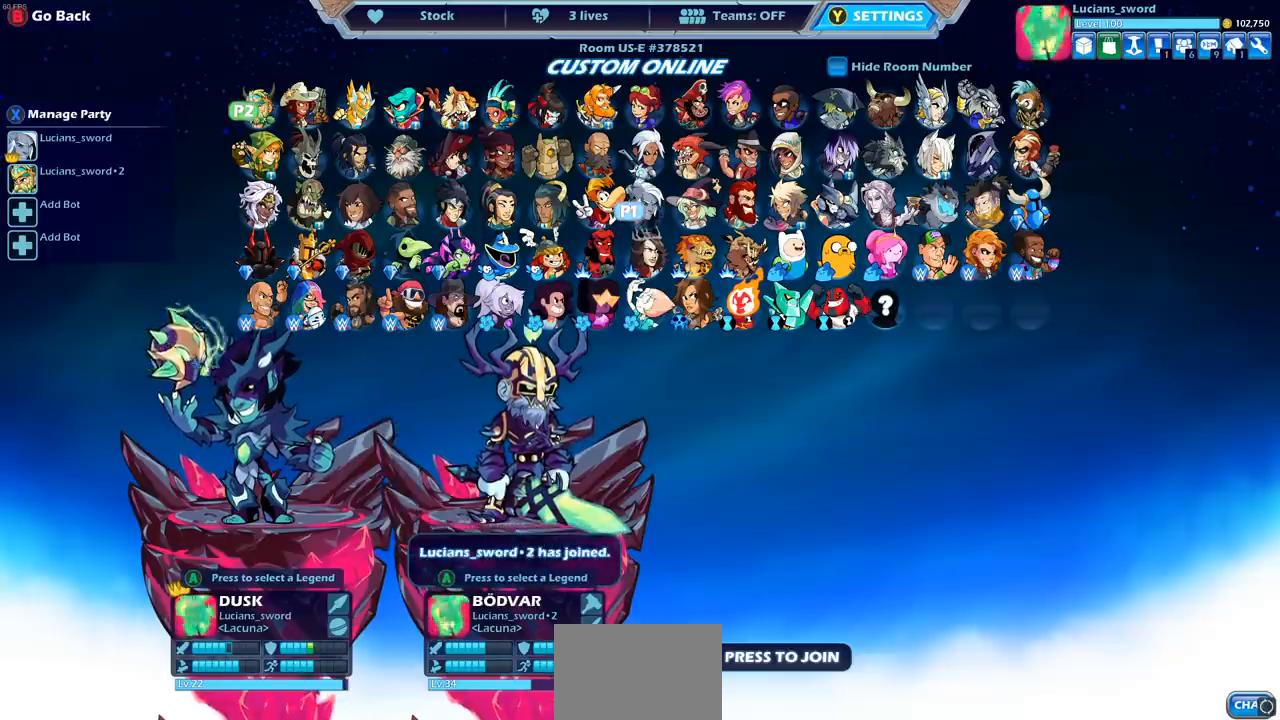
Gameplay with a controller (PlayStation layout); each line is a JSON object with the inputs held at the frame after it (dt_ms = milliseconds from this image to that frame). "events" lists button and stick changes between this image and that frame as [ms after this image, input, new state], when the widget could be followed in between. Not read: R1.
{"dt_ms": 500, "buttons": [], "left_stick": "center", "right_stick": "center", "events": [[317, "DPAD_RIGHT", "down"], [433, "DPAD_RIGHT", "up"]]}
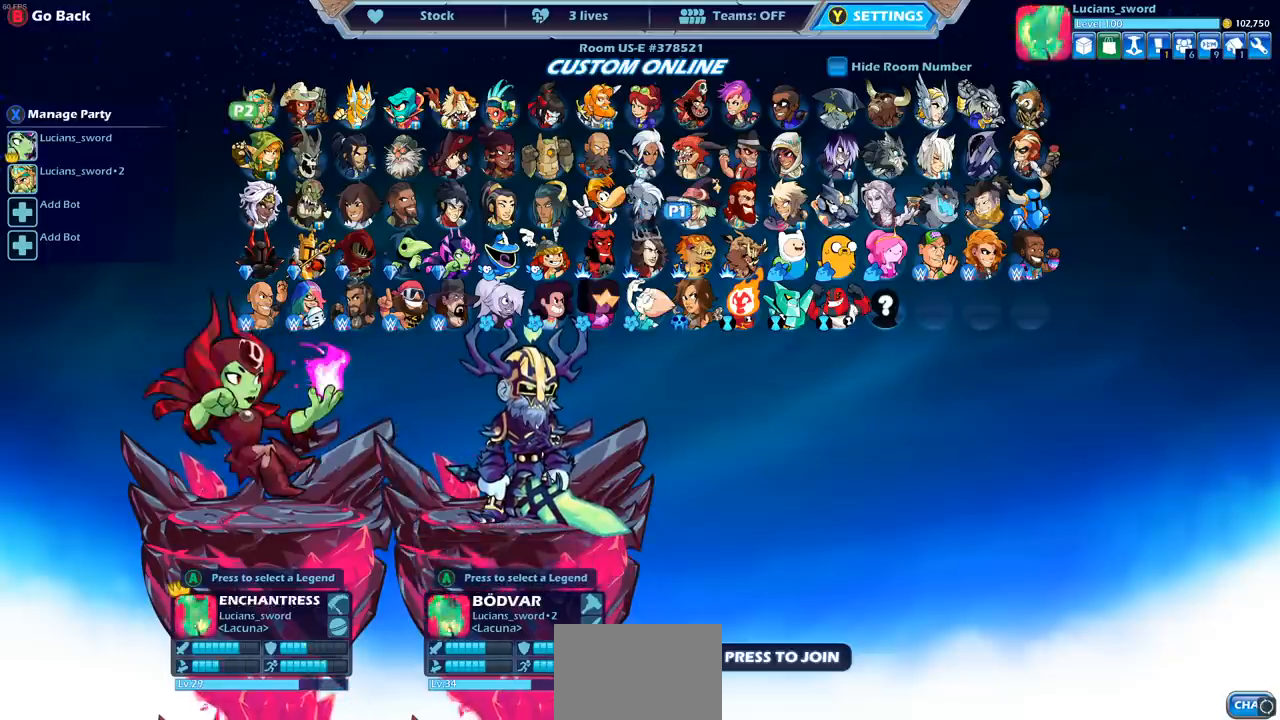
{"dt_ms": 500, "buttons": [], "left_stick": "center", "right_stick": "center", "events": [[67, "DPAD_RIGHT", "down"], [150, "DPAD_RIGHT", "up"], [433, "TRIANGLE", "down"], [500, "TRIANGLE", "up"]]}
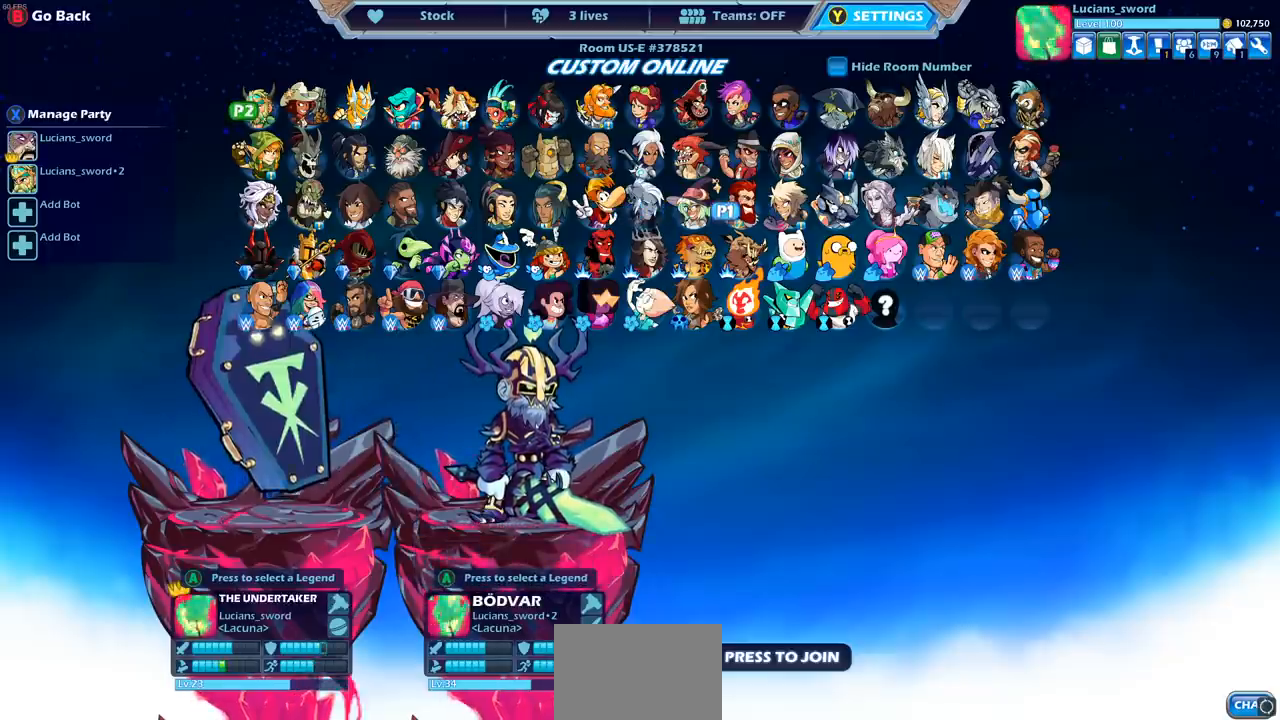
{"dt_ms": 500, "buttons": [], "left_stick": "center", "right_stick": "center", "events": []}
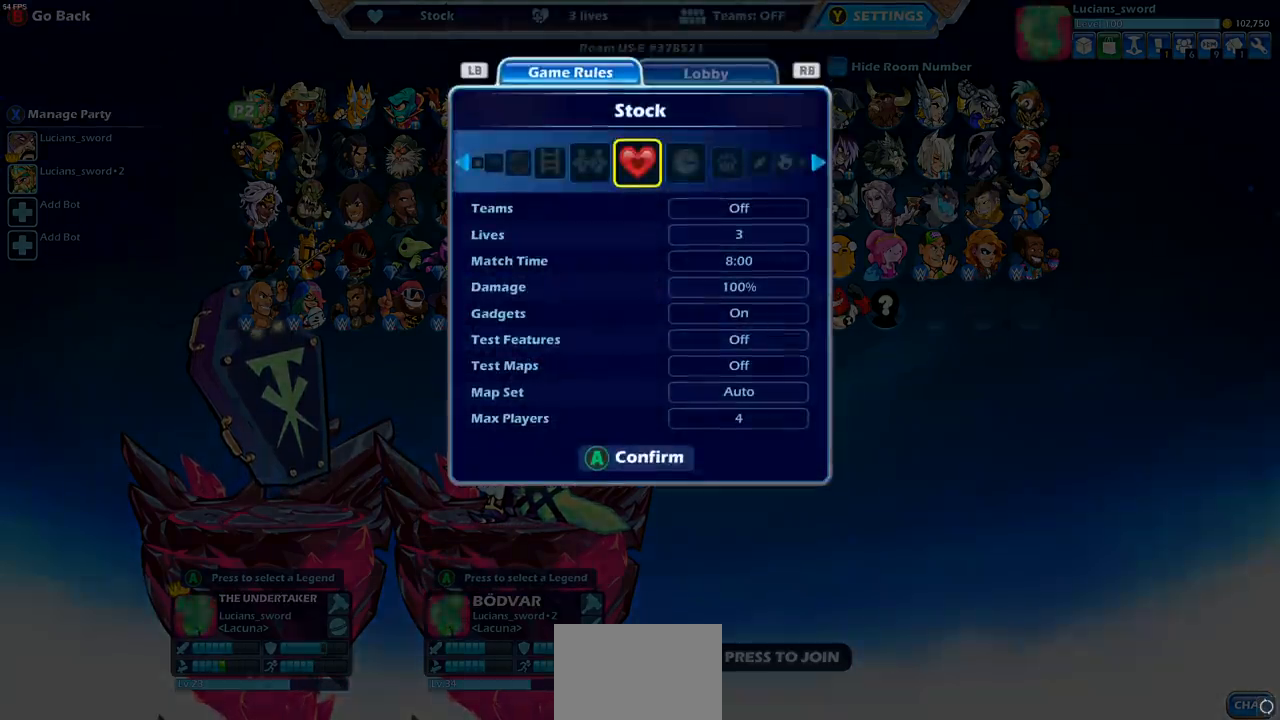
{"dt_ms": 500, "buttons": [], "left_stick": "center", "right_stick": "center", "events": [[283, "DPAD_DOWN", "down"], [383, "DPAD_DOWN", "up"]]}
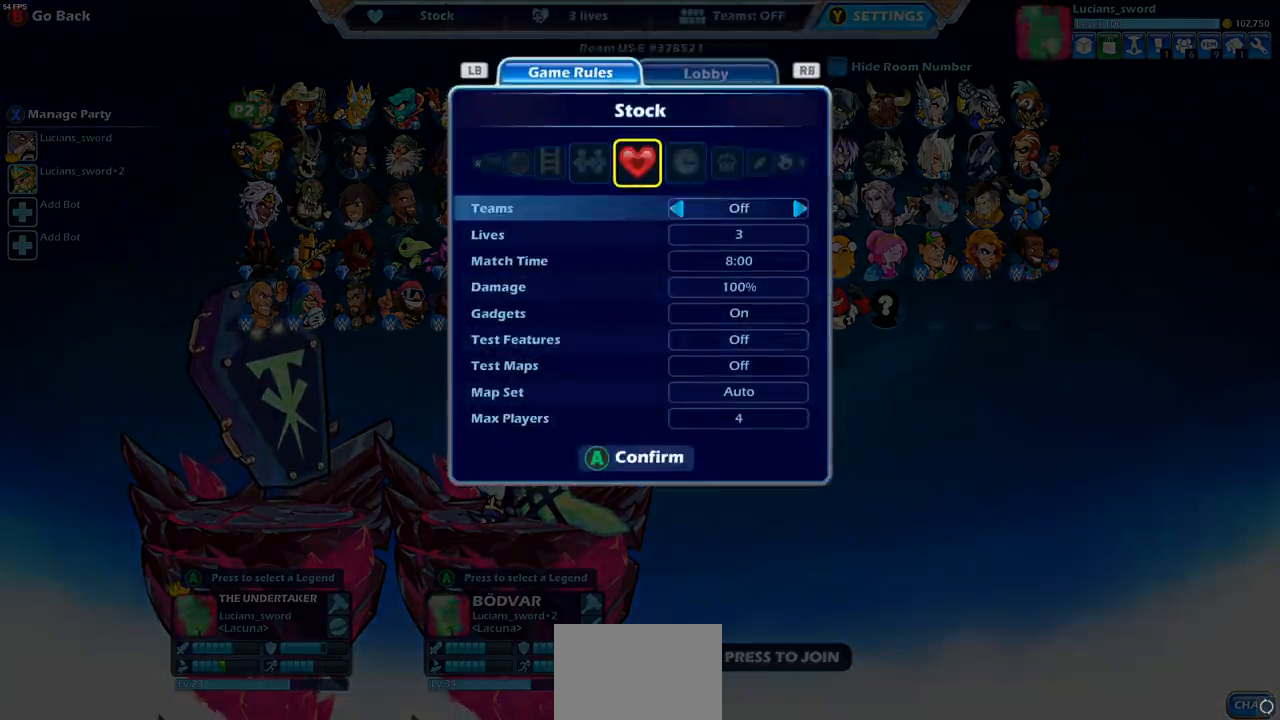
{"dt_ms": 500, "buttons": [], "left_stick": "center", "right_stick": "center", "events": []}
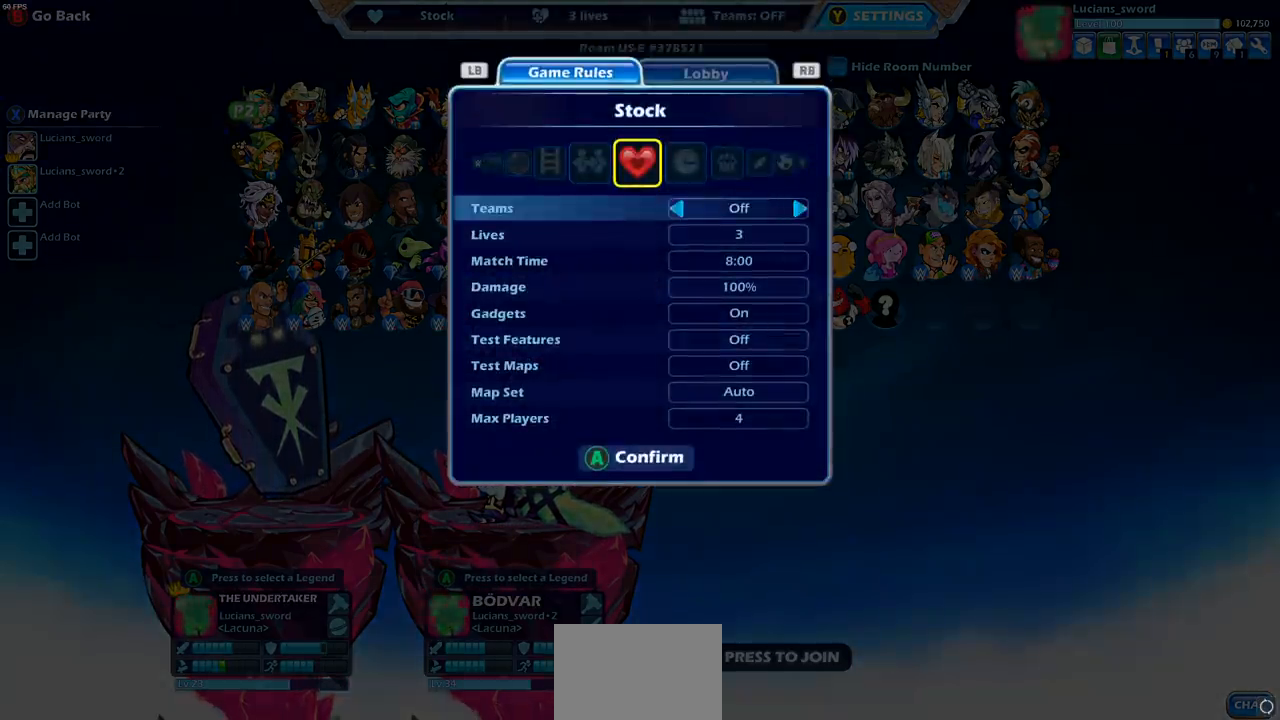
{"dt_ms": 500, "buttons": [], "left_stick": "center", "right_stick": "center", "events": []}
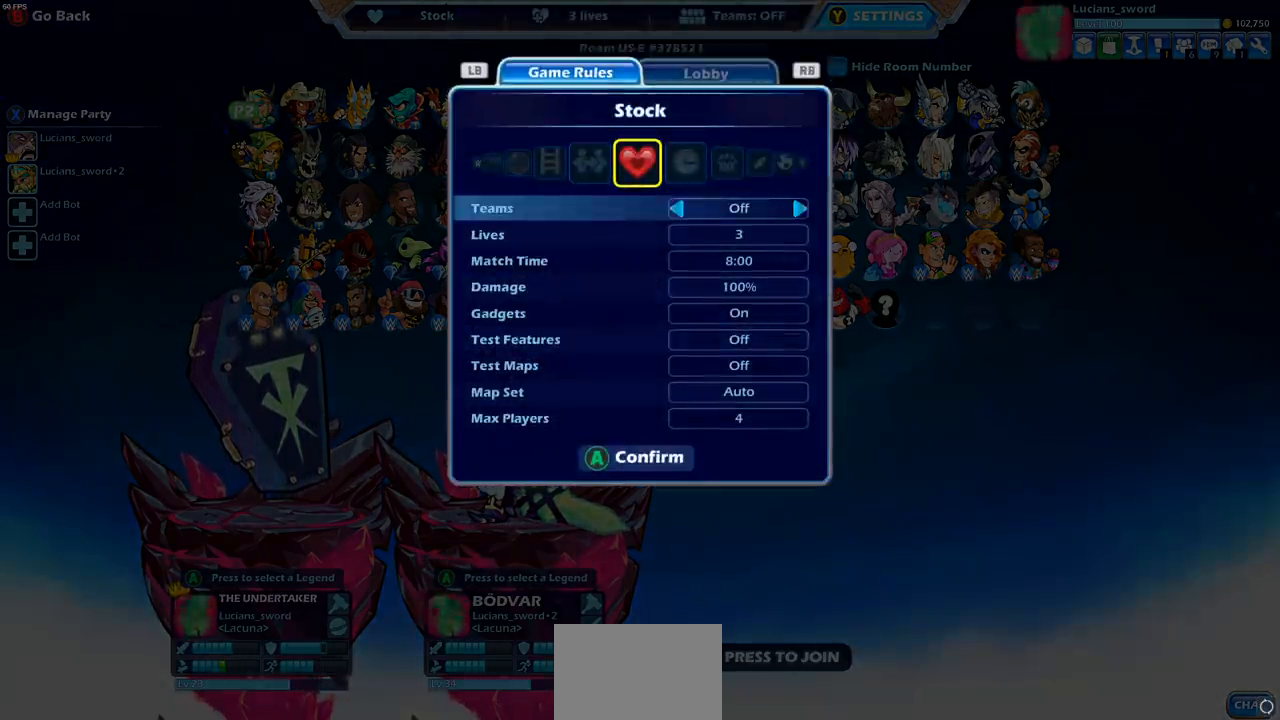
{"dt_ms": 500, "buttons": [], "left_stick": "center", "right_stick": "center", "events": []}
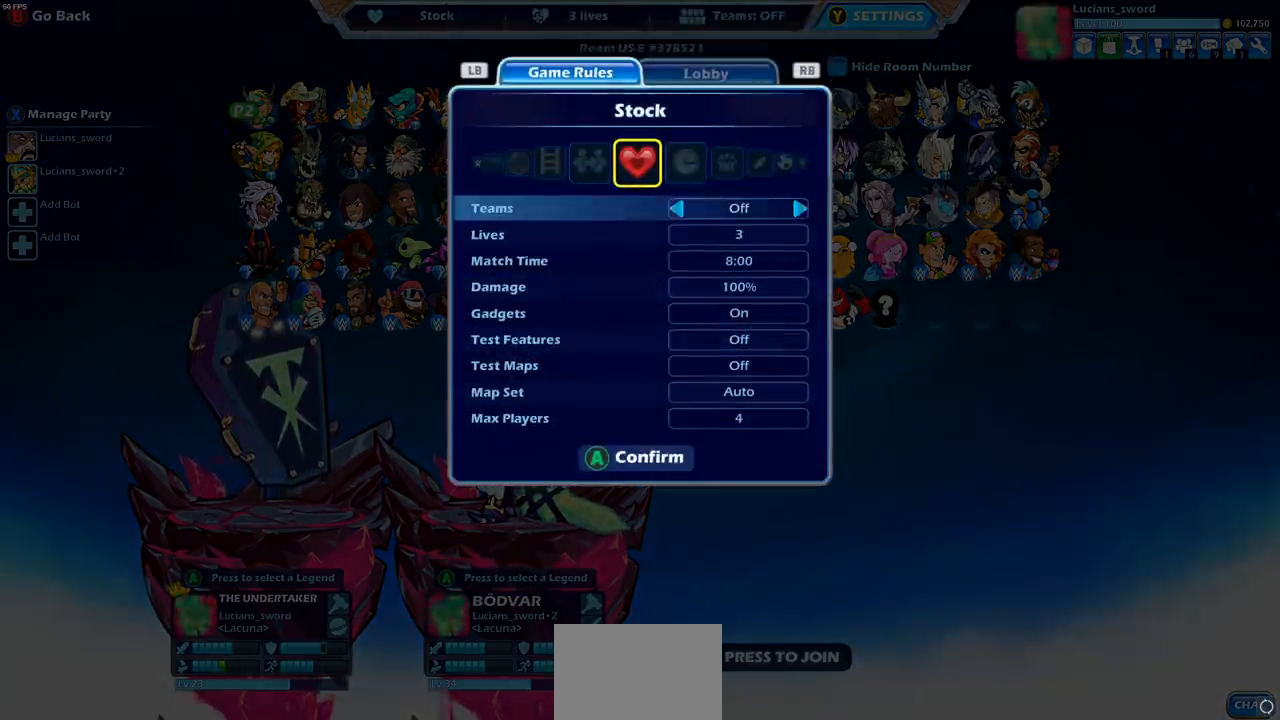
{"dt_ms": 500, "buttons": [], "left_stick": "center", "right_stick": "center", "events": [[50, "DPAD_RIGHT", "down"], [200, "DPAD_RIGHT", "up"]]}
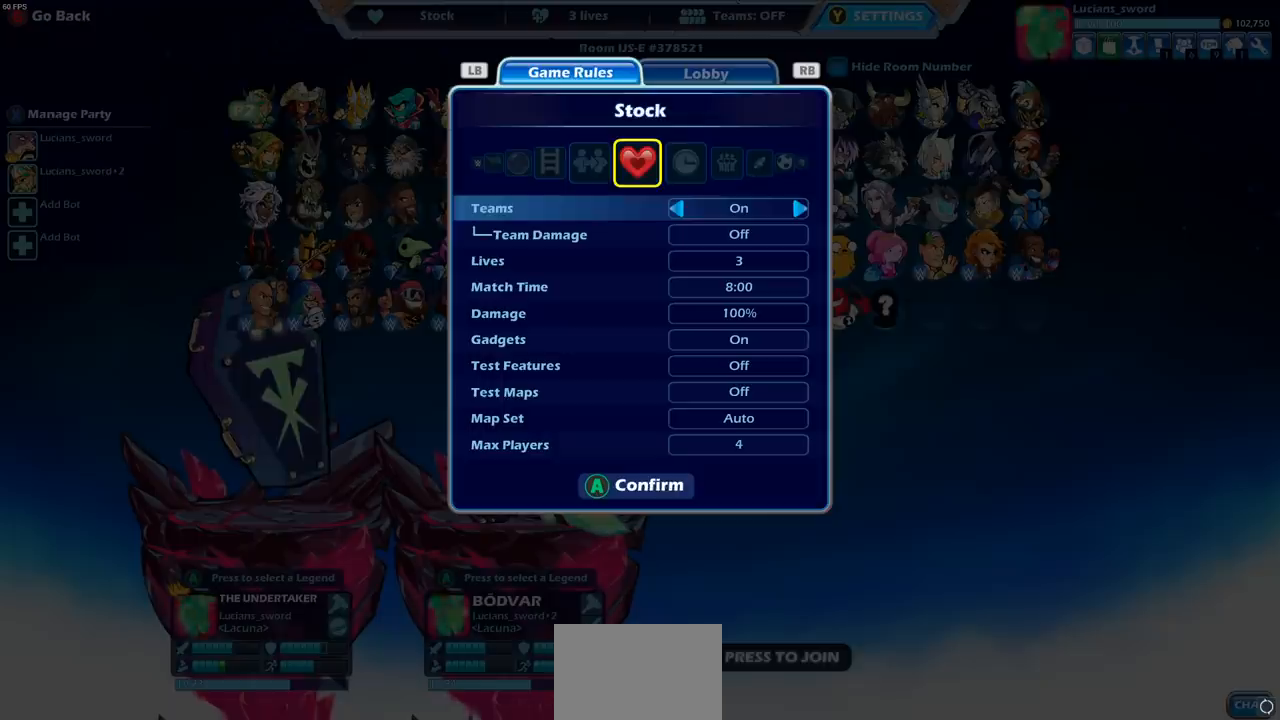
{"dt_ms": 500, "buttons": [], "left_stick": "center", "right_stick": "center", "events": []}
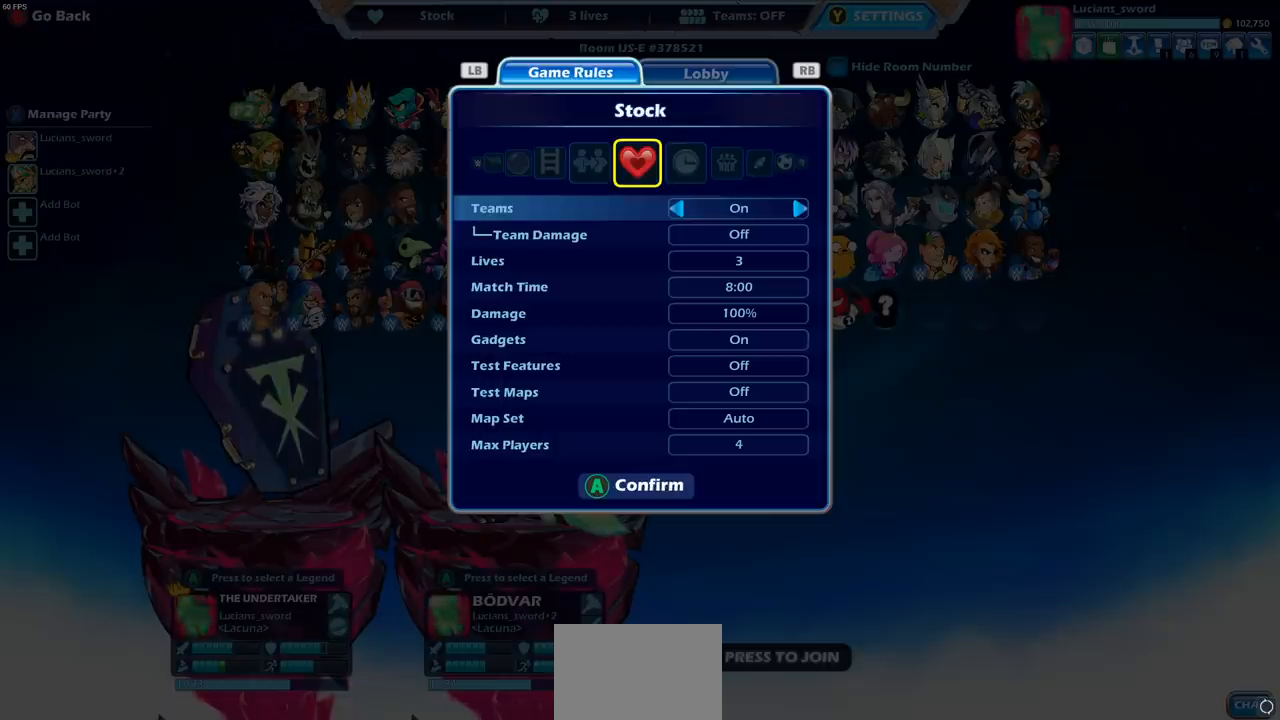
{"dt_ms": 500, "buttons": [], "left_stick": "center", "right_stick": "center", "events": [[250, "DPAD_DOWN", "down"], [367, "DPAD_DOWN", "up"]]}
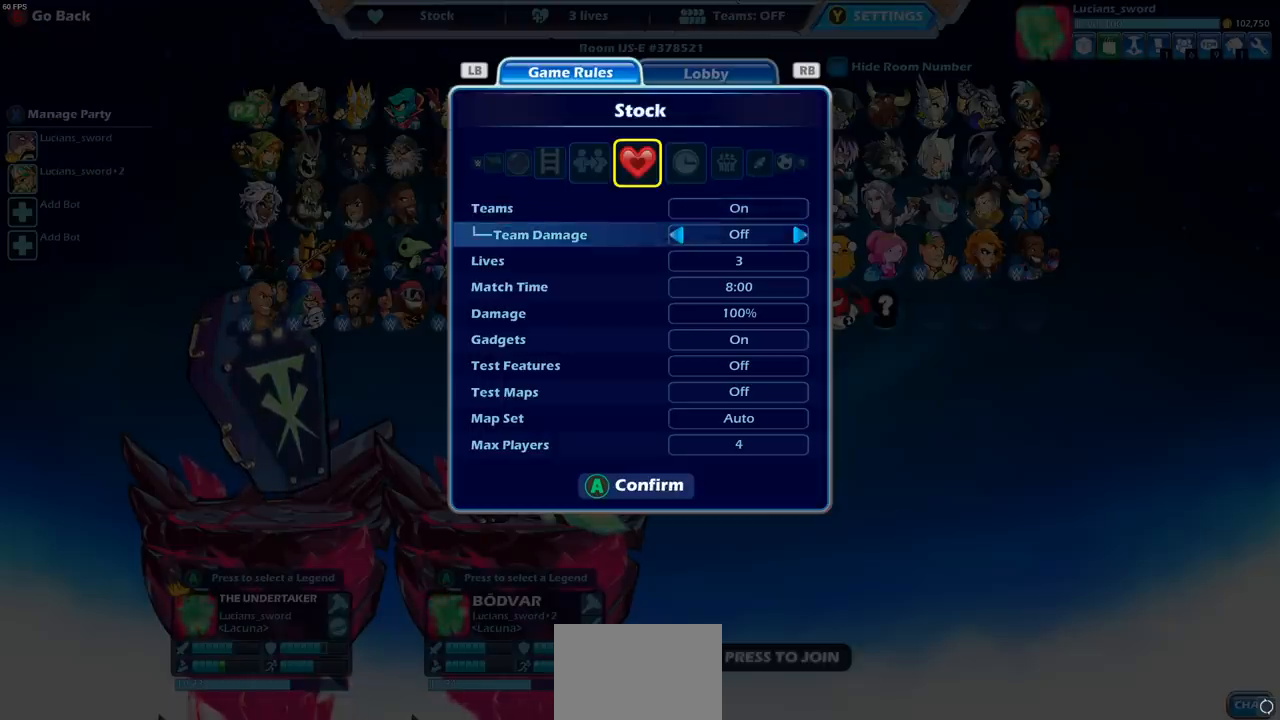
{"dt_ms": 500, "buttons": [], "left_stick": "center", "right_stick": "center", "events": []}
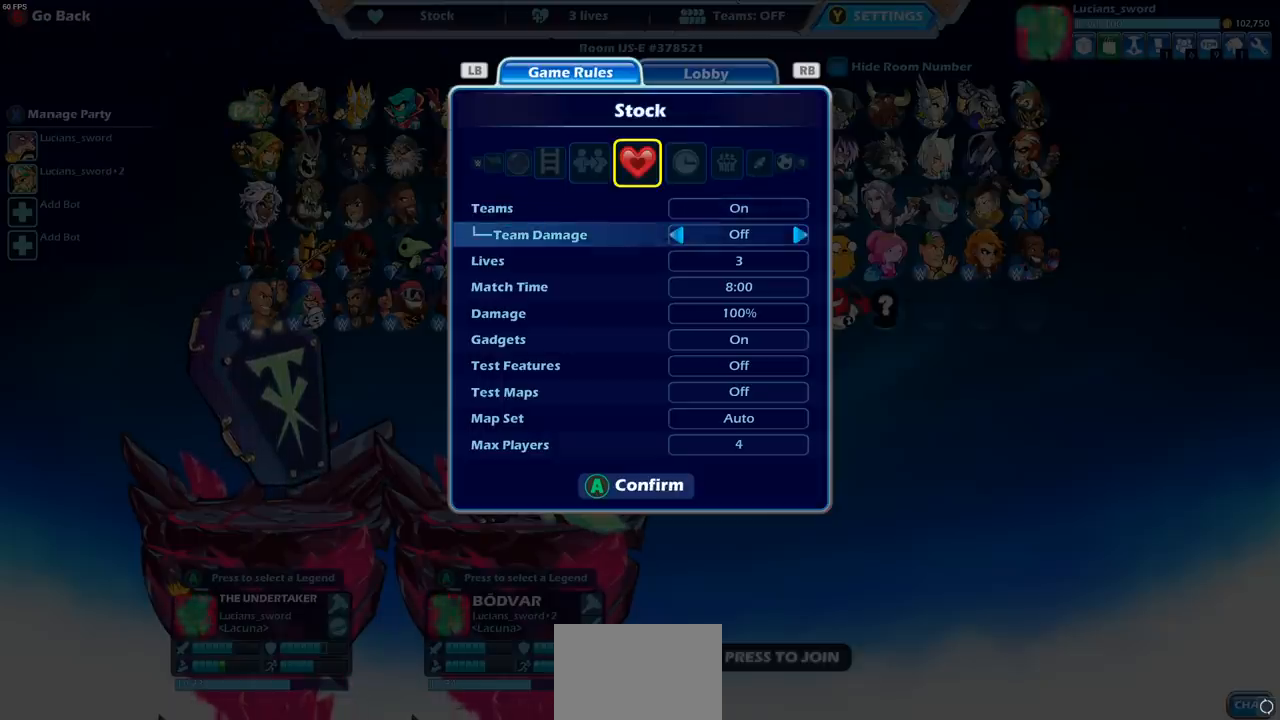
{"dt_ms": 500, "buttons": [], "left_stick": "center", "right_stick": "center", "events": []}
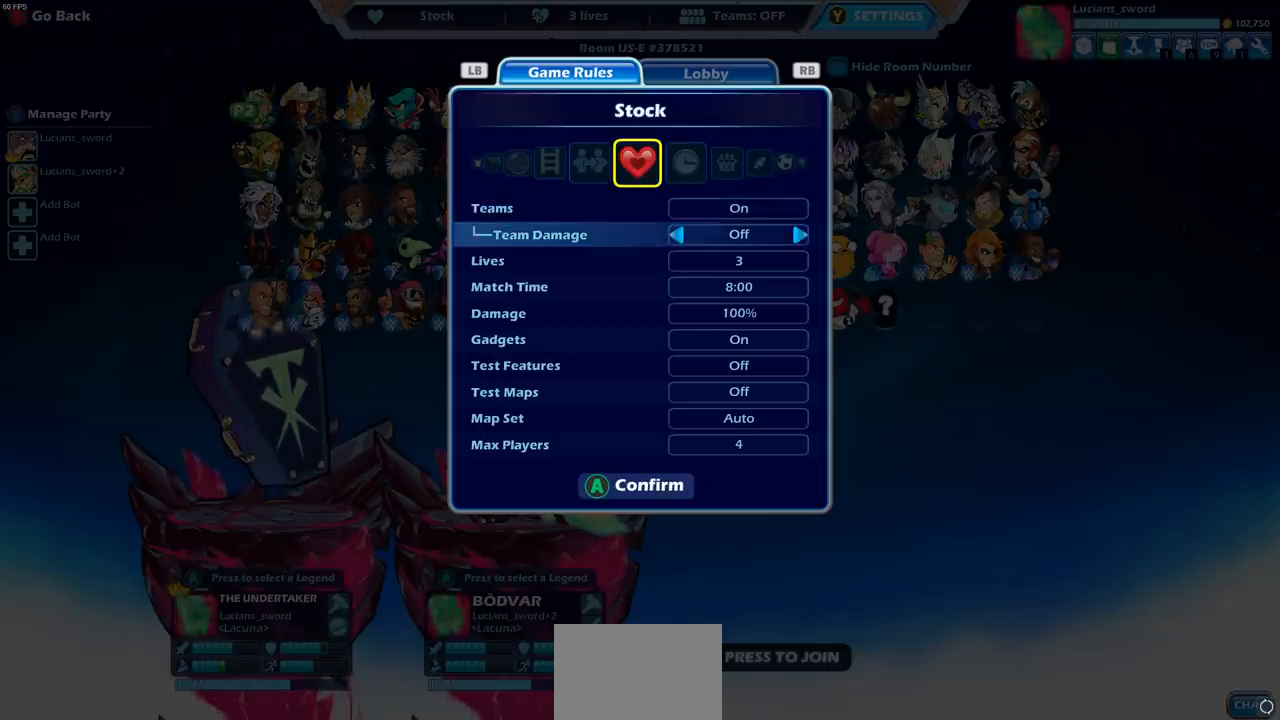
{"dt_ms": 500, "buttons": [], "left_stick": "center", "right_stick": "center", "events": []}
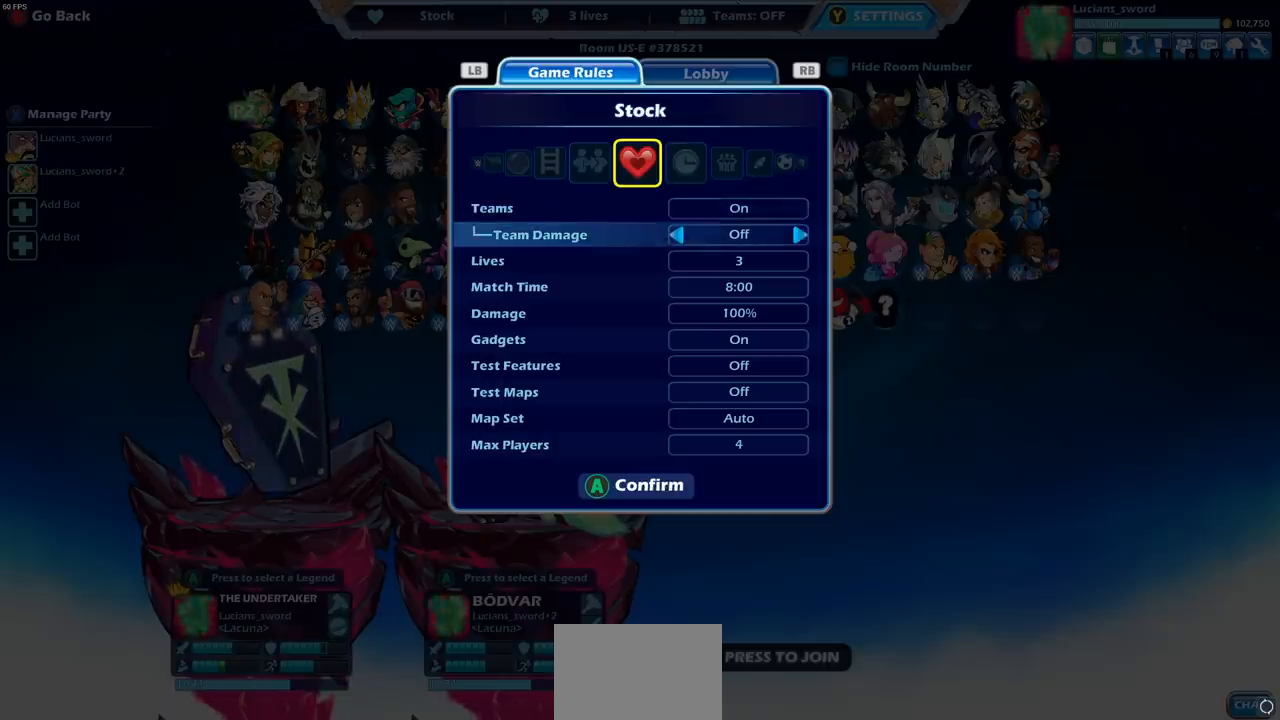
{"dt_ms": 500, "buttons": [], "left_stick": "center", "right_stick": "center", "events": []}
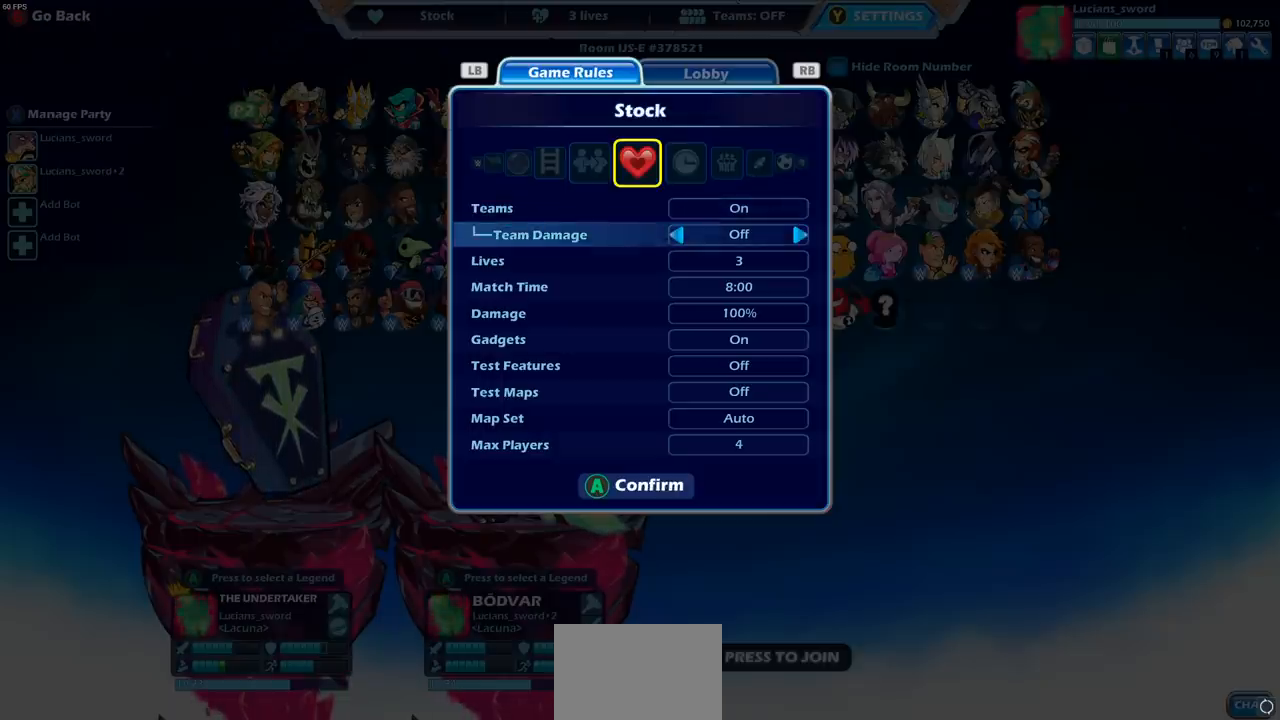
{"dt_ms": 500, "buttons": [], "left_stick": "center", "right_stick": "center", "events": []}
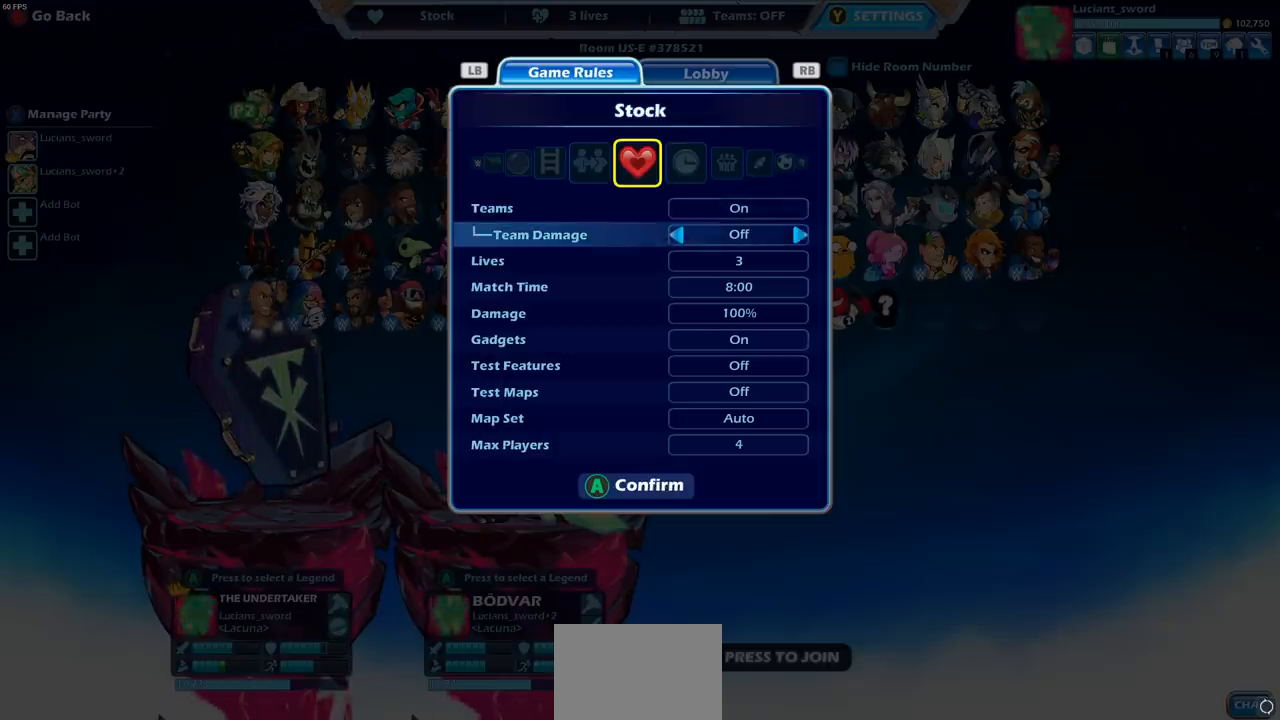
{"dt_ms": 500, "buttons": ["CROSS"], "left_stick": "center", "right_stick": "center", "events": [[267, "CROSS", "down"], [400, "CROSS", "up"], [467, "CROSS", "down"]]}
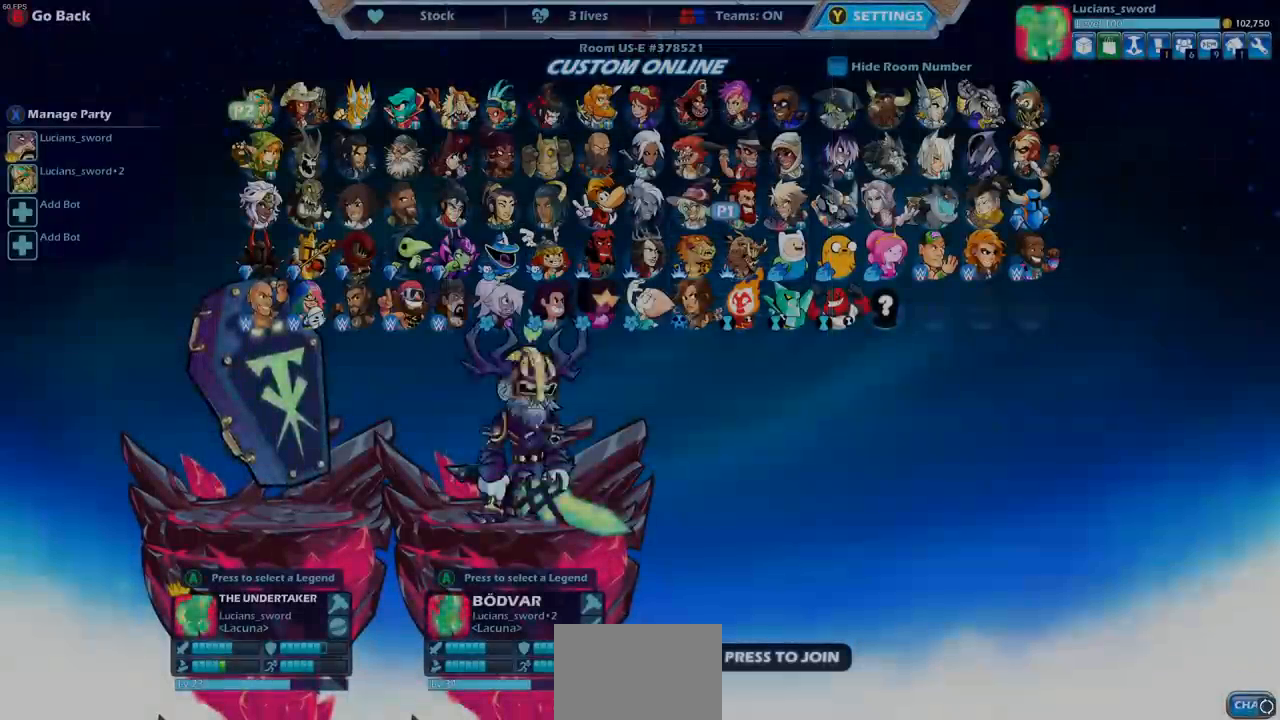
{"dt_ms": 1000, "buttons": ["CROSS"], "left_stick": "center", "right_stick": "center"}
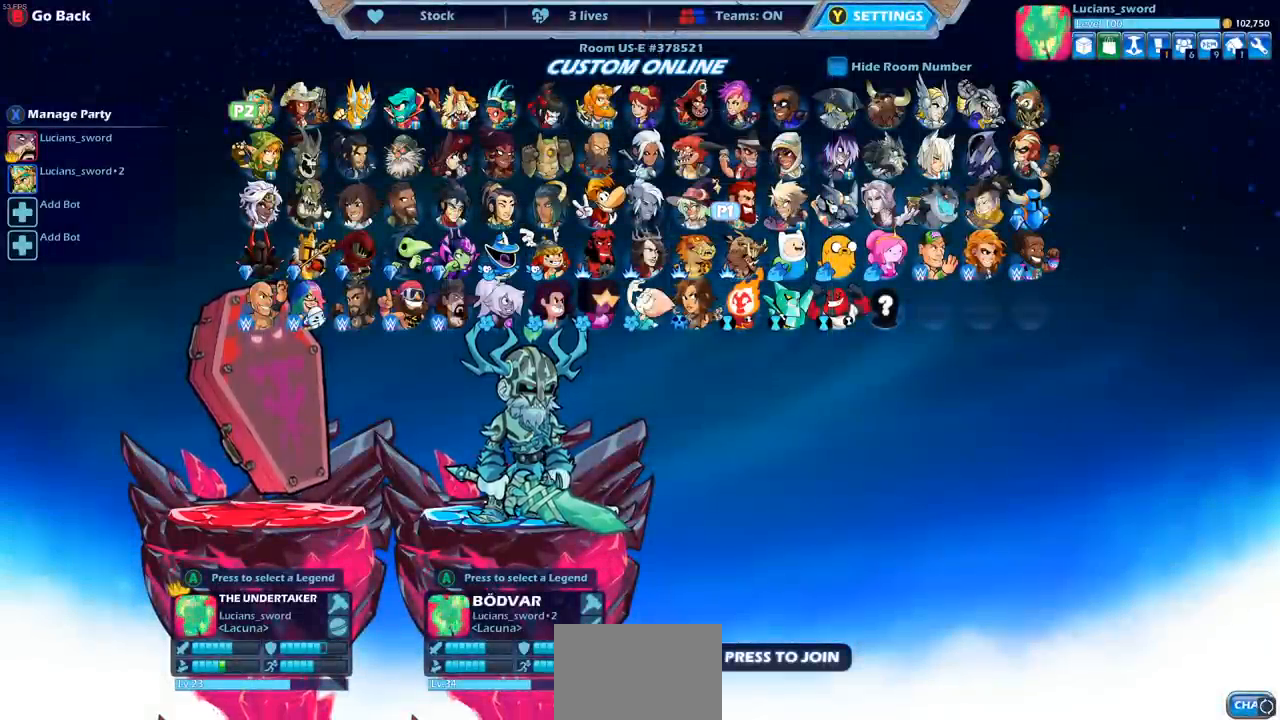
{"dt_ms": 500, "buttons": [], "left_stick": "center", "right_stick": "center", "events": [[33, "TRIANGLE", "down"], [133, "CROSS", "up"], [133, "TRIANGLE", "up"]]}
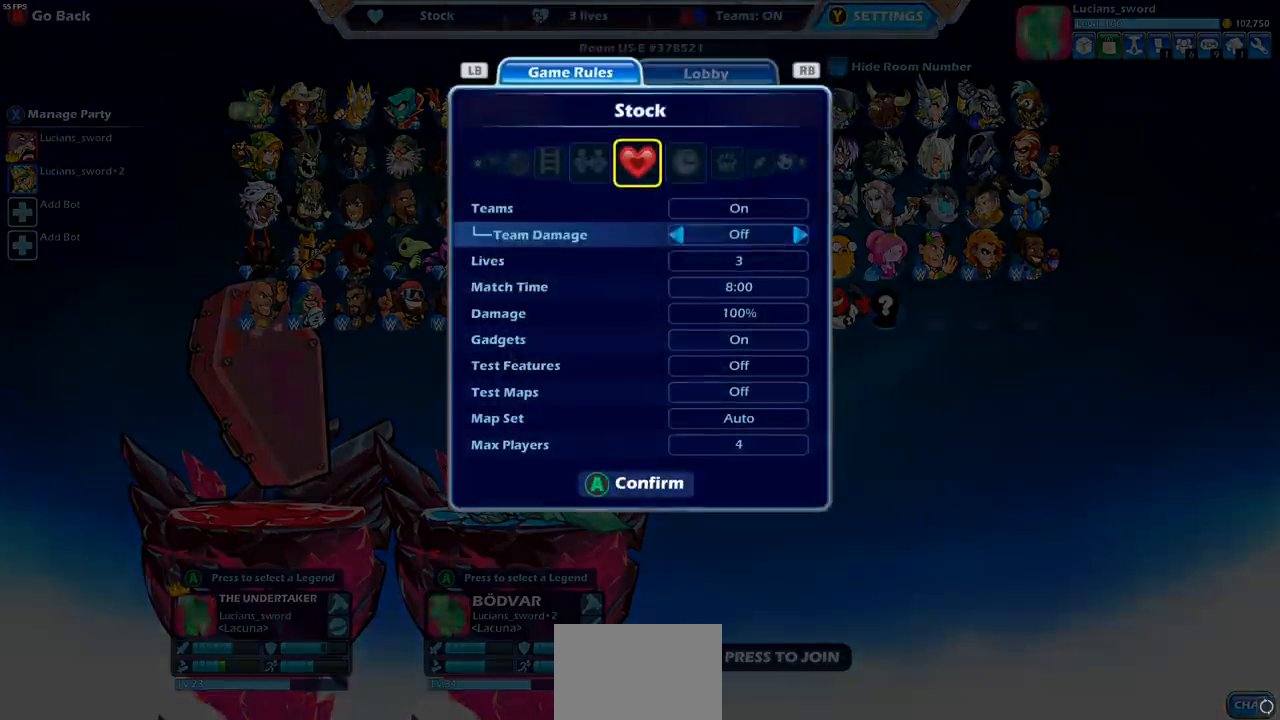
{"dt_ms": 500, "buttons": [], "left_stick": "center", "right_stick": "center", "events": [[133, "DPAD_UP", "down"], [217, "DPAD_UP", "up"], [350, "DPAD_LEFT", "down"], [383, "DPAD_LEFT", "up"]]}
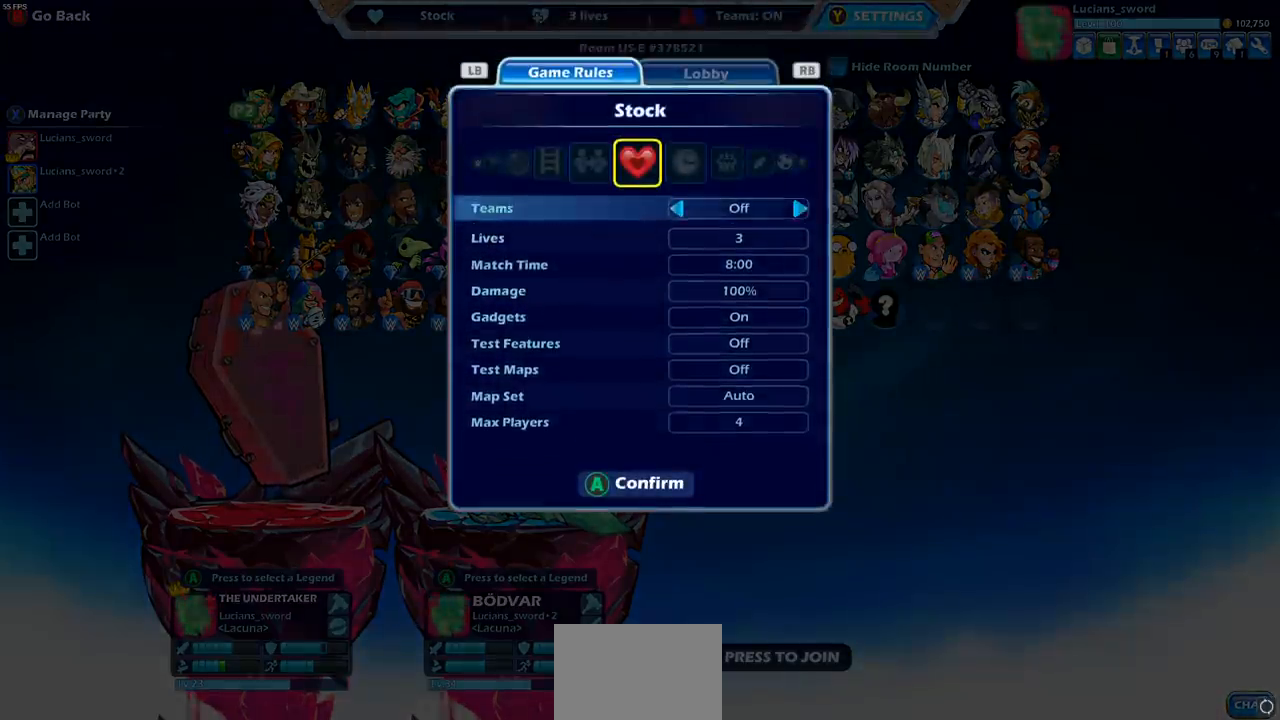
{"dt_ms": 500, "buttons": [], "left_stick": "center", "right_stick": "center", "events": [[167, "CROSS", "down"], [250, "CROSS", "up"]]}